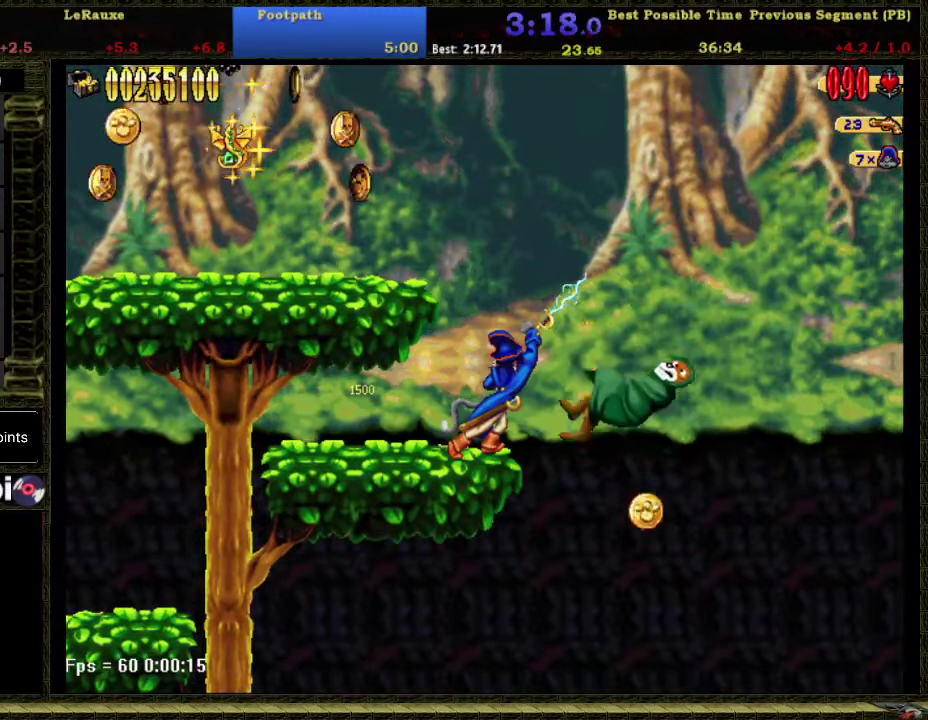
Gameplay with a controller (Nintendo layout); each line is a JSON object with the inputs held at the frame after it. "events" lists button and stick changes between this image and that frame as [ms after this image, input, new state], when the widget could be followed in between. Not read: L3 R3 left_stick.
{"buttons": ["DPAD_RIGHT"], "right_stick": "center", "events": [[17, "A", "down"], [83, "DPAD_RIGHT", "down"], [117, "A", "up"]]}
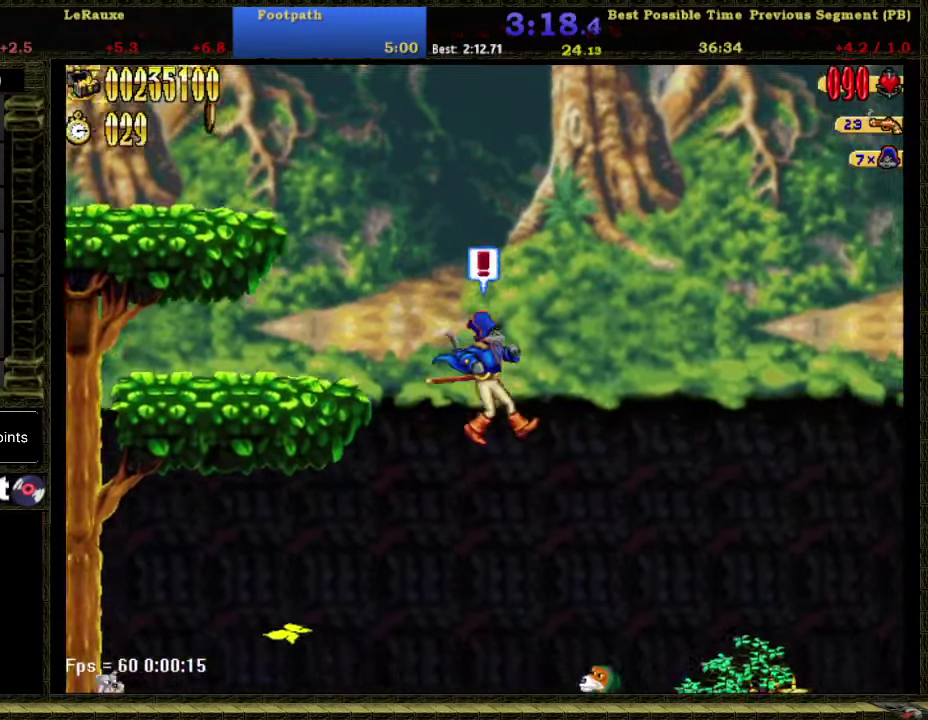
{"buttons": ["A", "B", "DPAD_RIGHT"], "right_stick": "center", "events": [[133, "B", "down"], [267, "B", "up"], [400, "A", "down"], [433, "B", "down"]]}
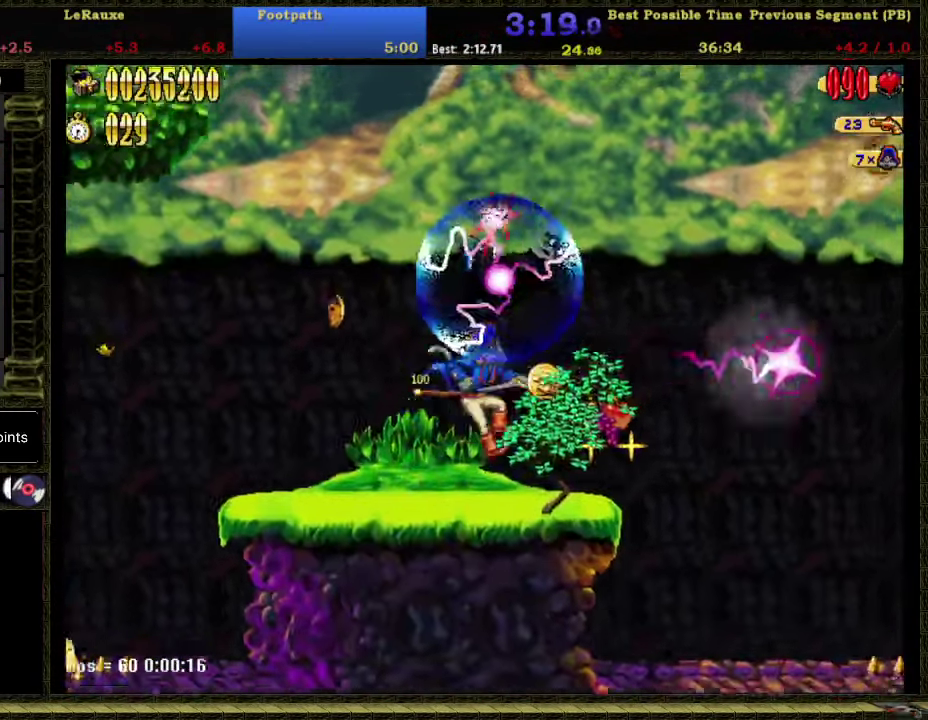
{"buttons": ["A"], "right_stick": "center", "events": [[17, "A", "up"], [50, "B", "up"], [367, "DPAD_RIGHT", "up"], [500, "A", "down"]]}
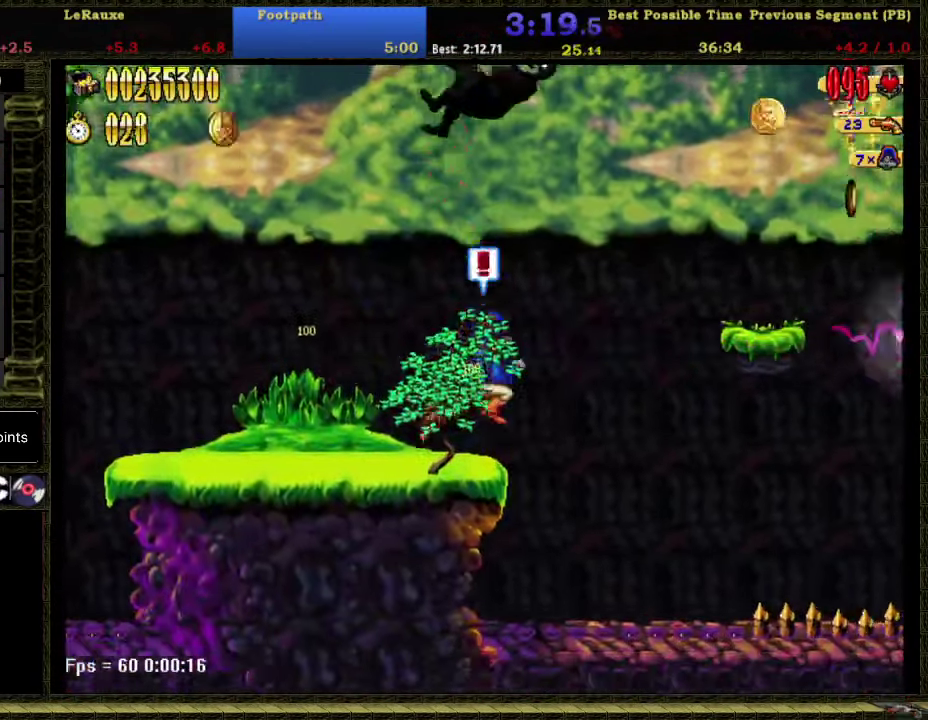
{"buttons": [], "right_stick": "center", "events": [[83, "DPAD_RIGHT", "down"], [217, "B", "down"], [300, "B", "up"], [334, "A", "up"], [500, "DPAD_RIGHT", "up"]]}
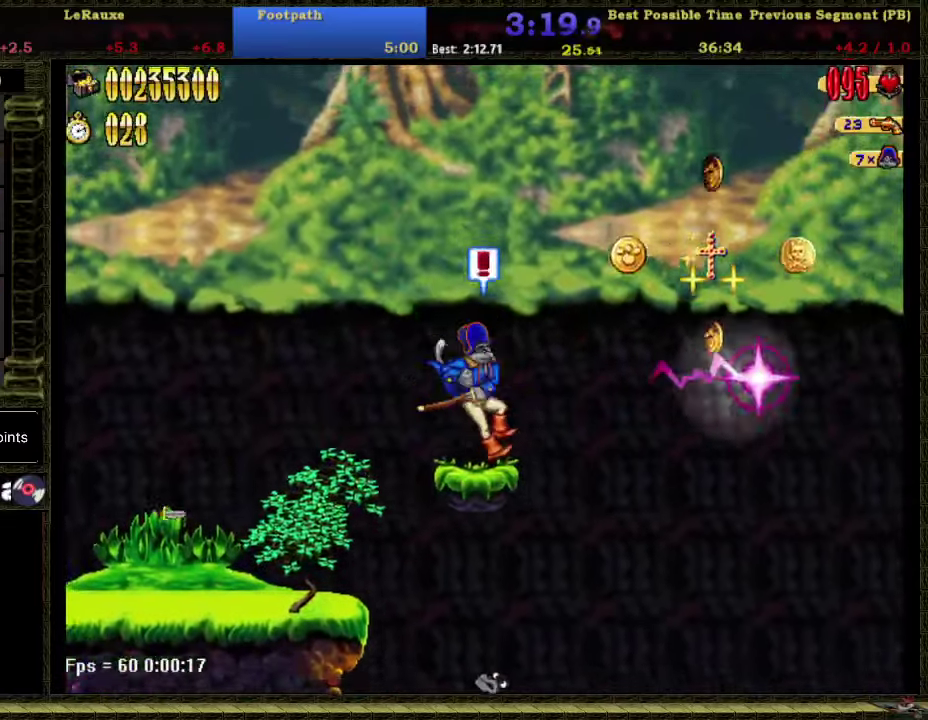
{"buttons": [], "right_stick": "center", "events": [[217, "B", "down"], [300, "DPAD_DOWN", "down"], [334, "B", "up"], [400, "B", "down"], [400, "DPAD_DOWN", "up"], [500, "B", "up"]]}
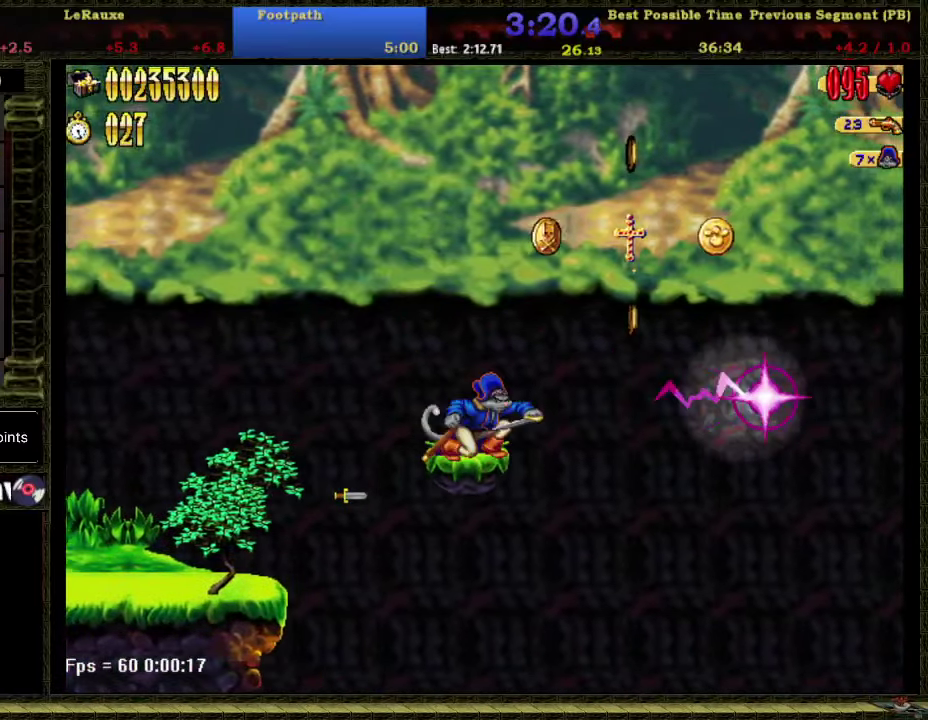
{"buttons": [], "right_stick": "center", "events": [[50, "B", "down"], [150, "DPAD_DOWN", "down"], [184, "B", "up"], [250, "DPAD_DOWN", "up"], [267, "B", "down"], [400, "B", "up"]]}
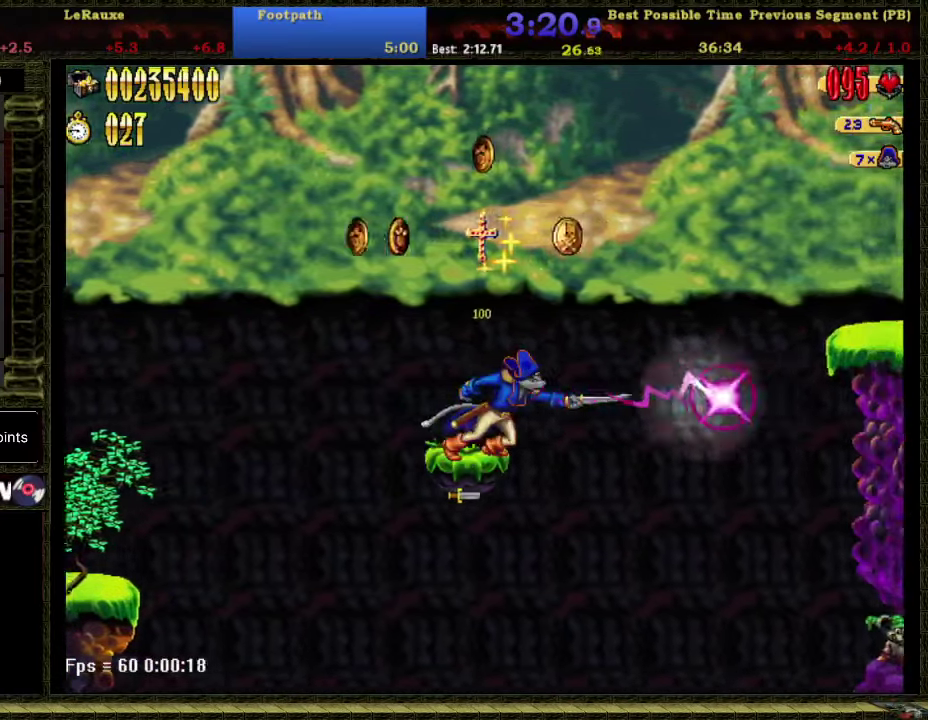
{"buttons": ["A", "DPAD_RIGHT"], "right_stick": "center", "events": [[467, "A", "down"], [467, "DPAD_RIGHT", "down"]]}
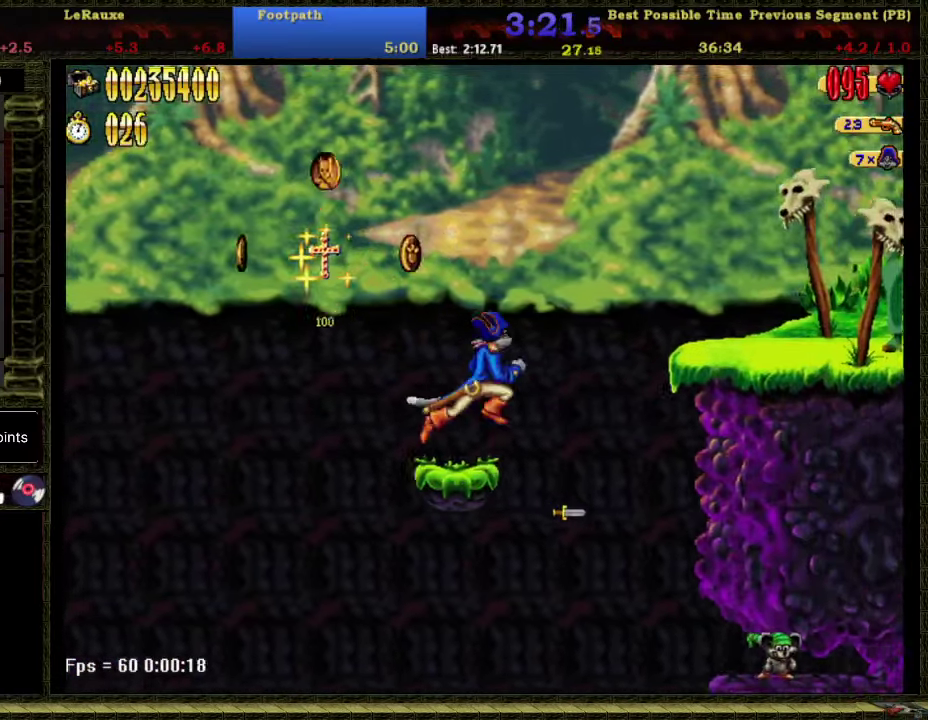
{"buttons": ["DPAD_RIGHT"], "right_stick": "center", "events": [[250, "B", "down"], [334, "B", "up"], [367, "A", "up"]]}
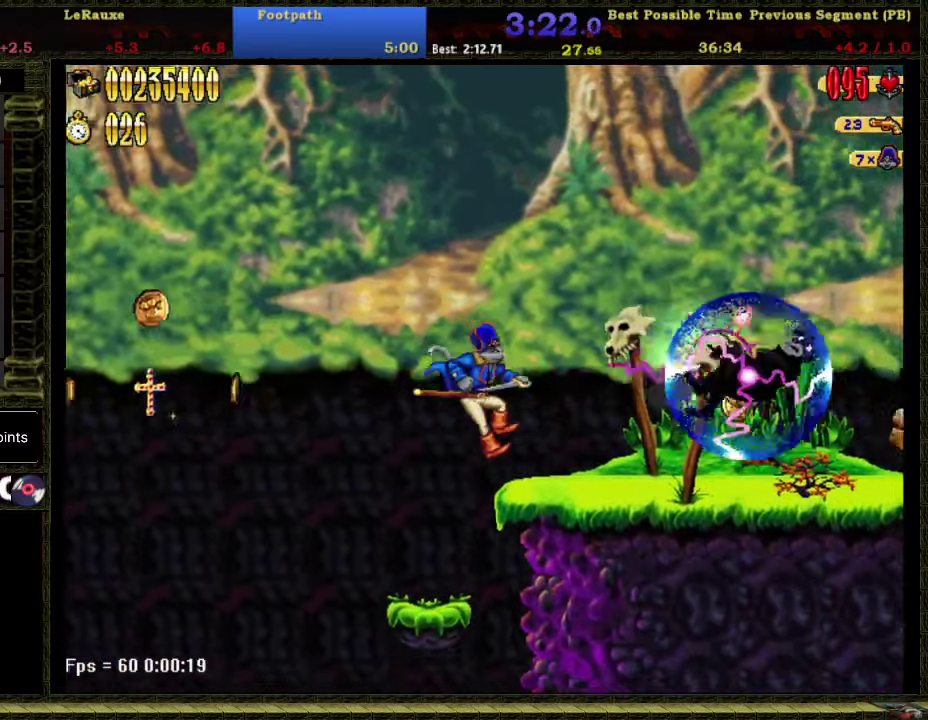
{"buttons": ["DPAD_RIGHT"], "right_stick": "center", "events": []}
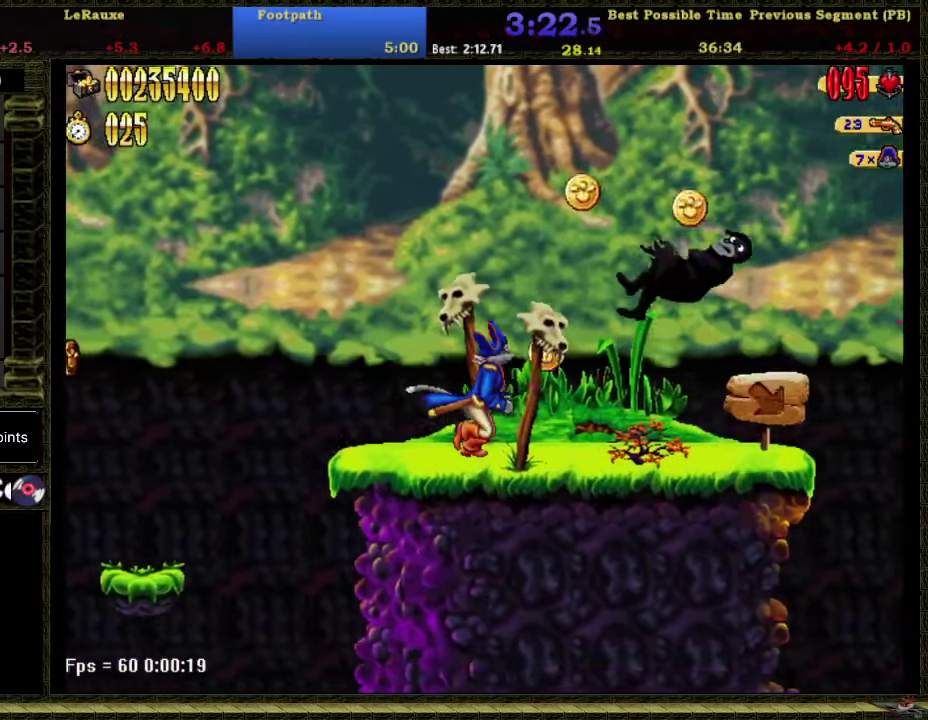
{"buttons": ["DPAD_RIGHT"], "right_stick": "center", "events": []}
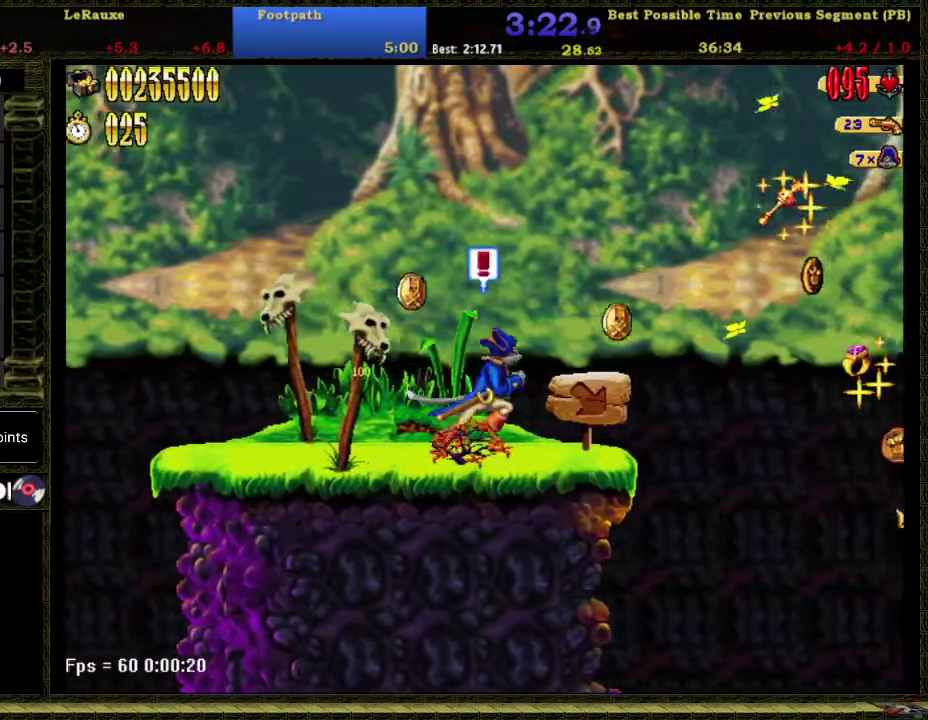
{"buttons": ["DPAD_RIGHT"], "right_stick": "center", "events": []}
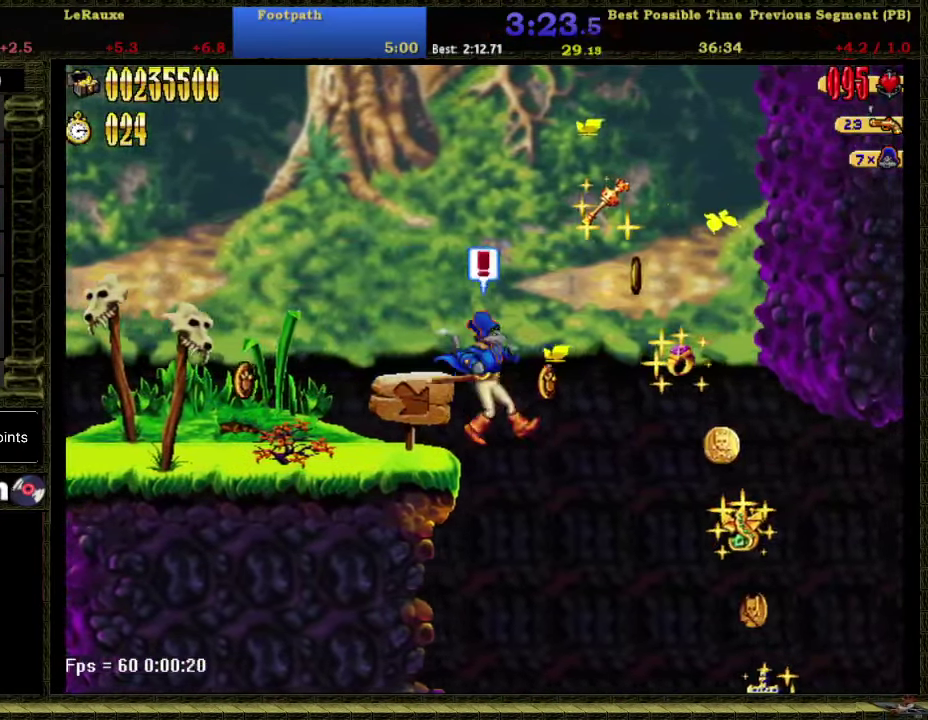
{"buttons": ["DPAD_LEFT"], "right_stick": "center", "events": [[184, "DPAD_LEFT", "down"], [184, "DPAD_RIGHT", "up"]]}
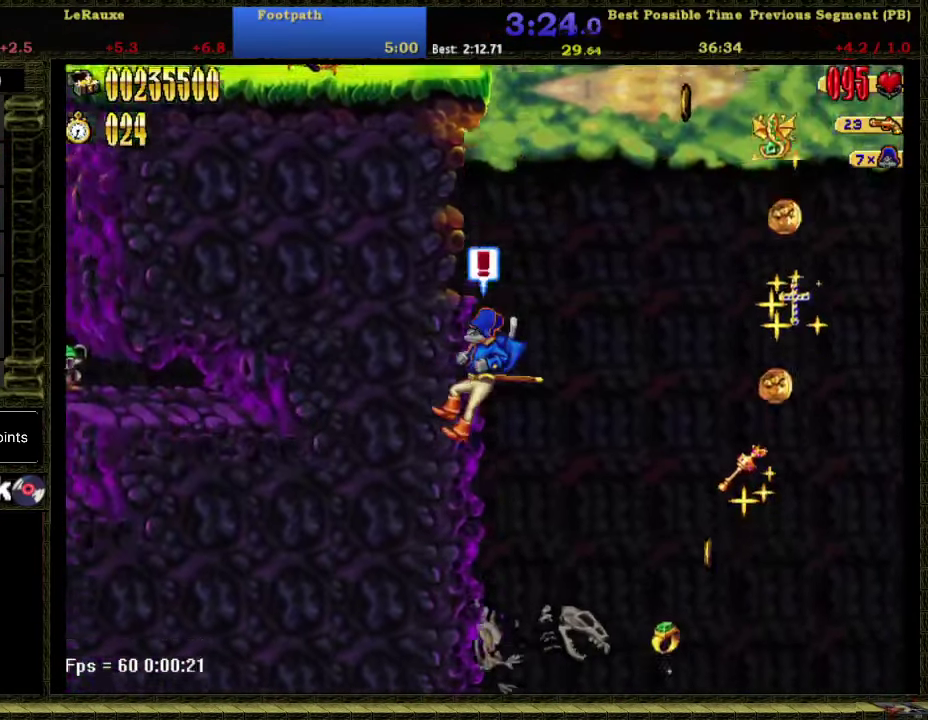
{"buttons": ["DPAD_LEFT"], "right_stick": "center", "events": []}
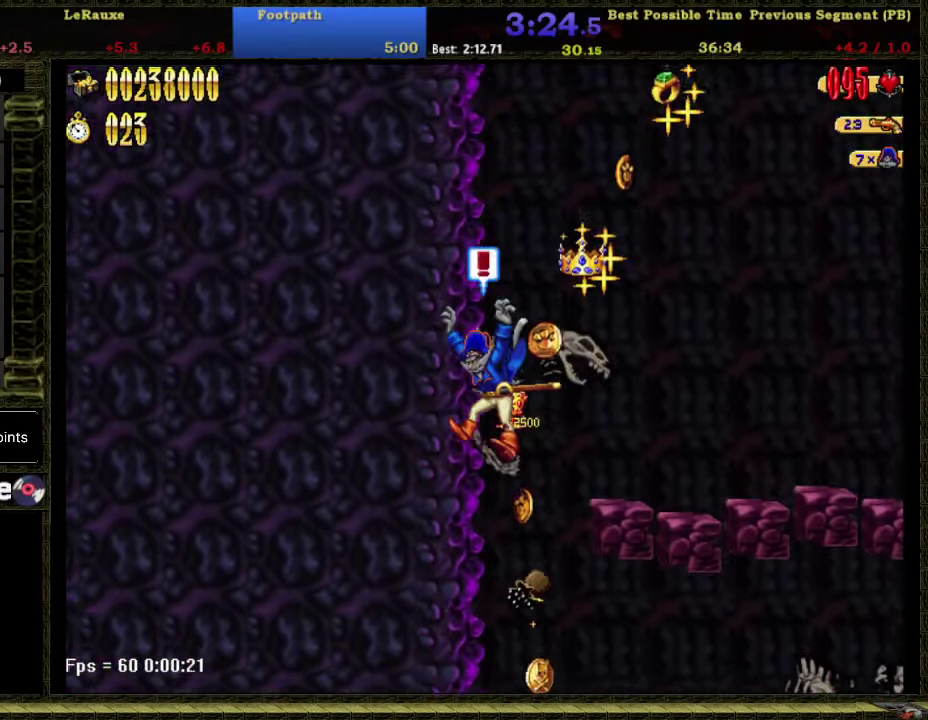
{"buttons": ["DPAD_LEFT"], "right_stick": "center", "events": []}
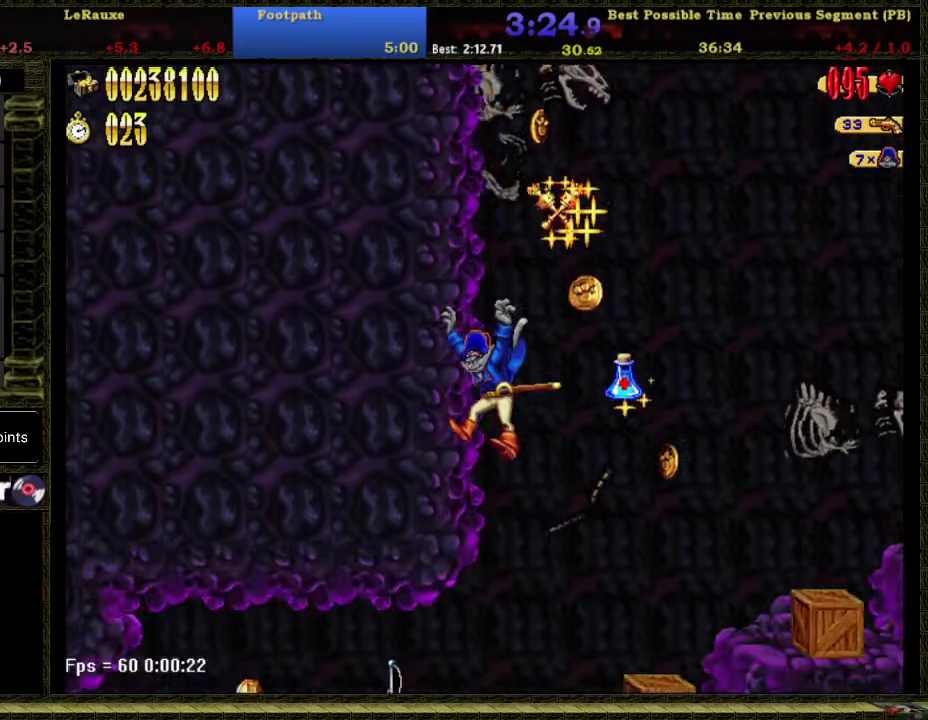
{"buttons": ["DPAD_LEFT"], "right_stick": "center", "events": []}
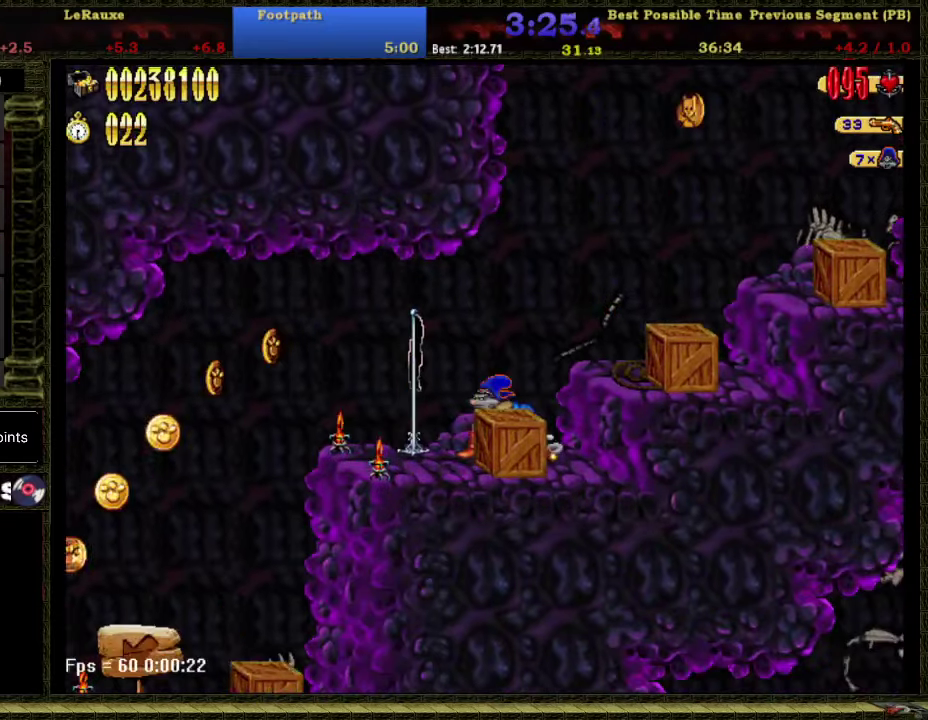
{"buttons": ["DPAD_LEFT"], "right_stick": "center", "events": []}
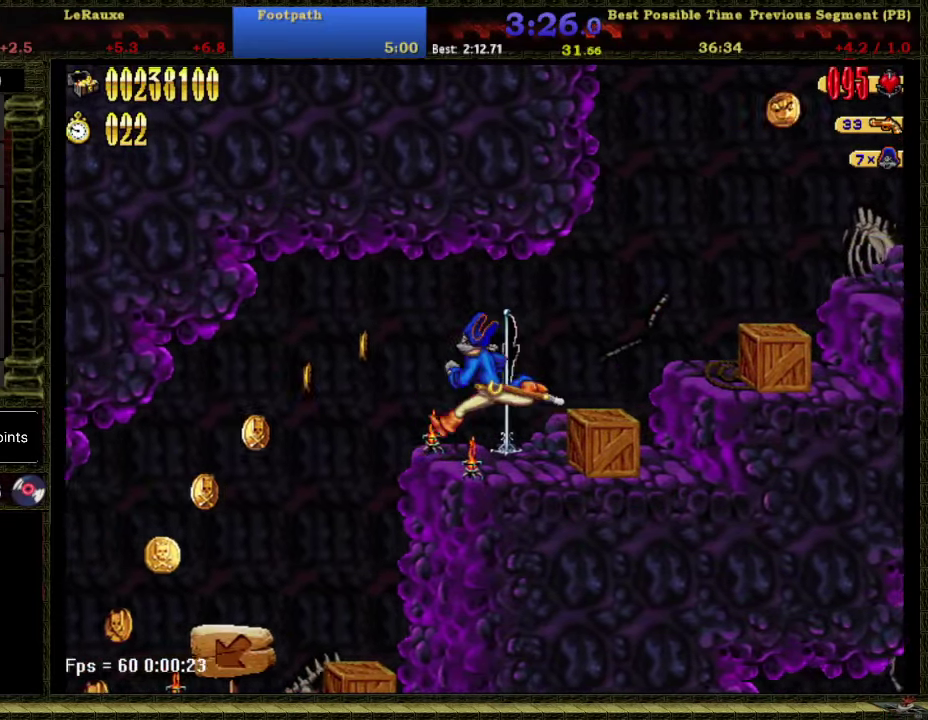
{"buttons": ["DPAD_LEFT"], "right_stick": "center", "events": []}
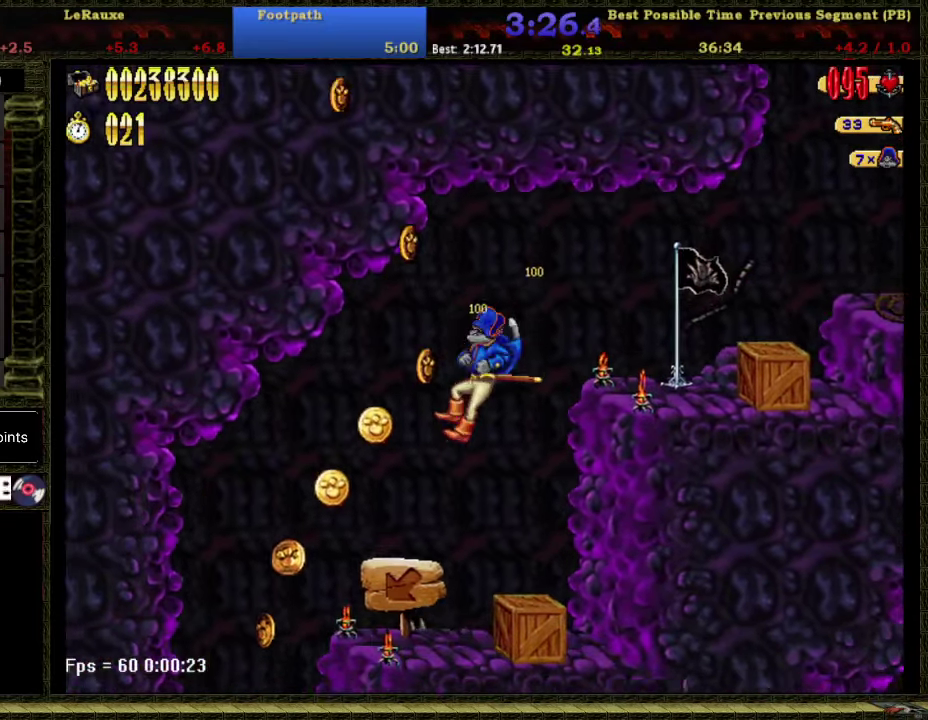
{"buttons": ["DPAD_LEFT"], "right_stick": "center", "events": []}
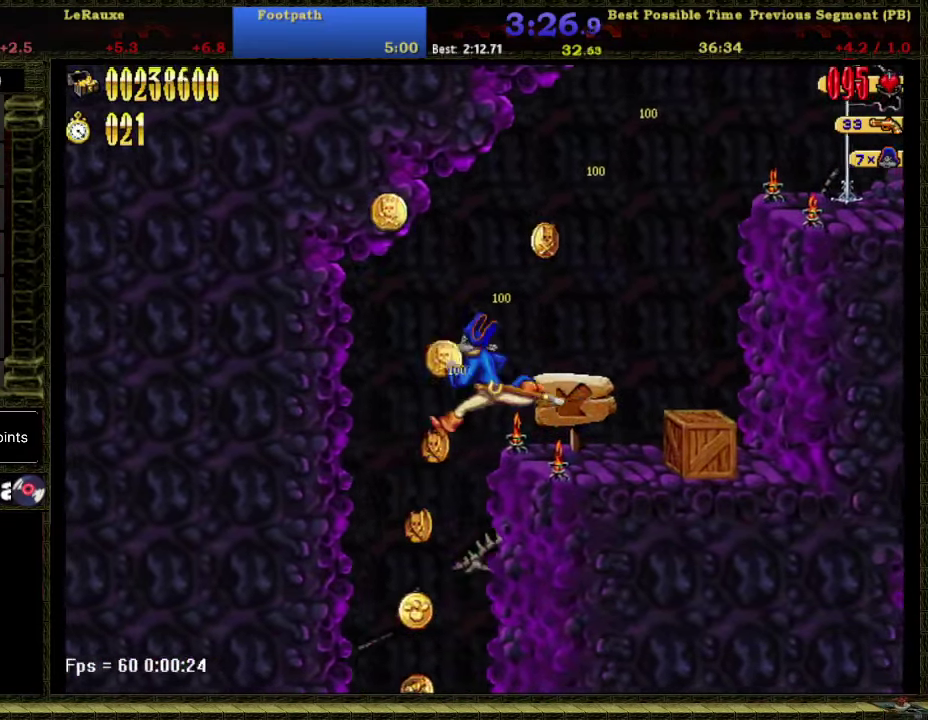
{"buttons": ["DPAD_RIGHT"], "right_stick": "center", "events": [[83, "DPAD_UP", "down"], [116, "DPAD_LEFT", "up"], [150, "DPAD_RIGHT", "down"], [150, "DPAD_UP", "up"]]}
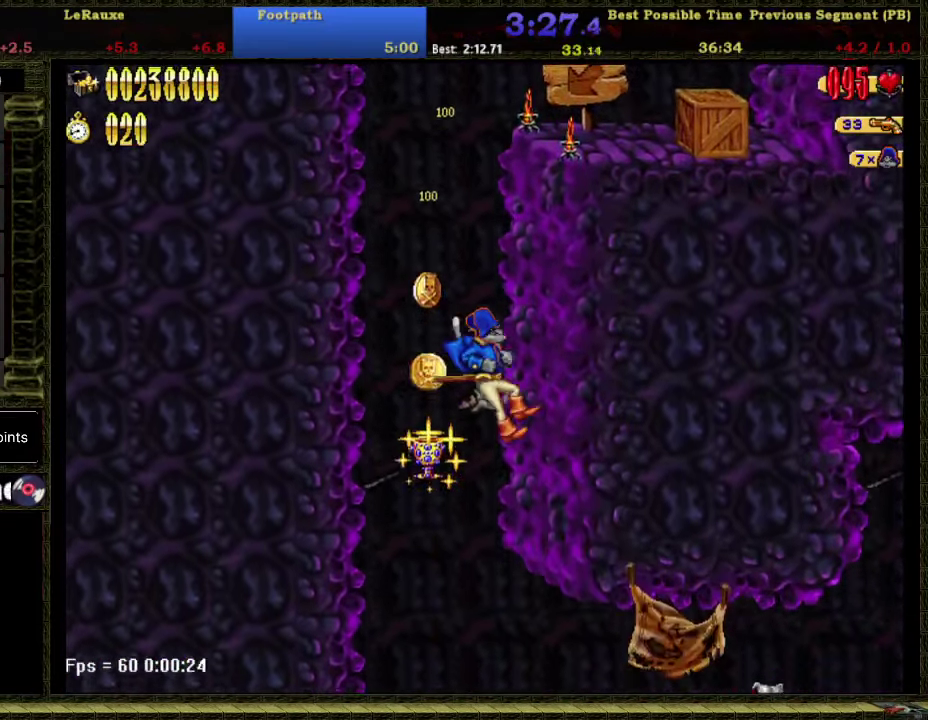
{"buttons": ["DPAD_RIGHT"], "right_stick": "center", "events": [[216, "B", "down"], [333, "B", "up"]]}
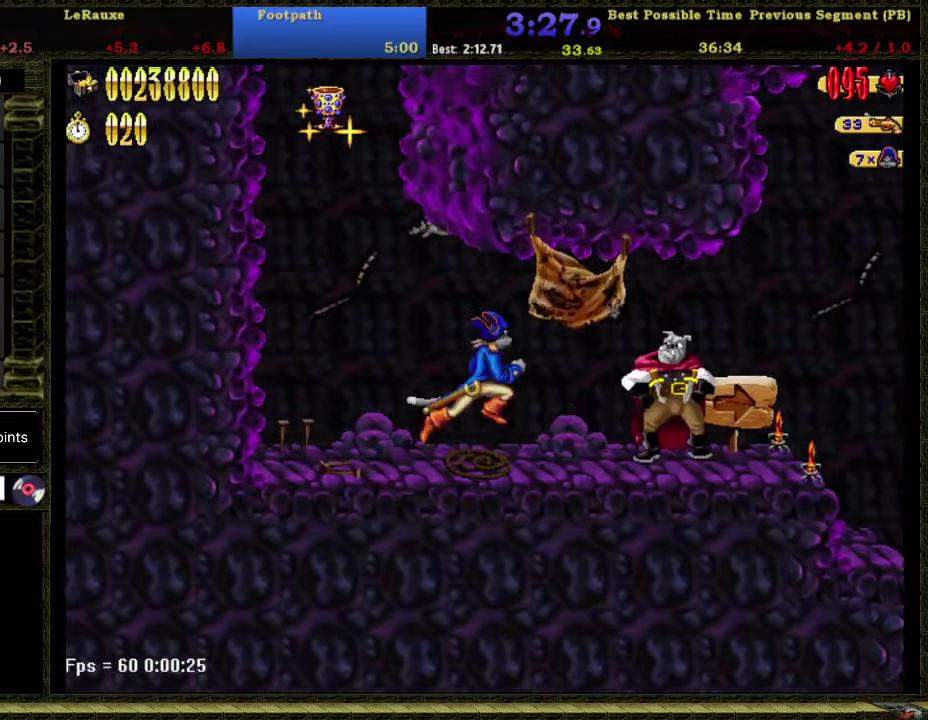
{"buttons": ["DPAD_RIGHT"], "right_stick": "center", "events": [[183, "A", "down"], [250, "B", "down"], [300, "A", "up"], [300, "B", "up"]]}
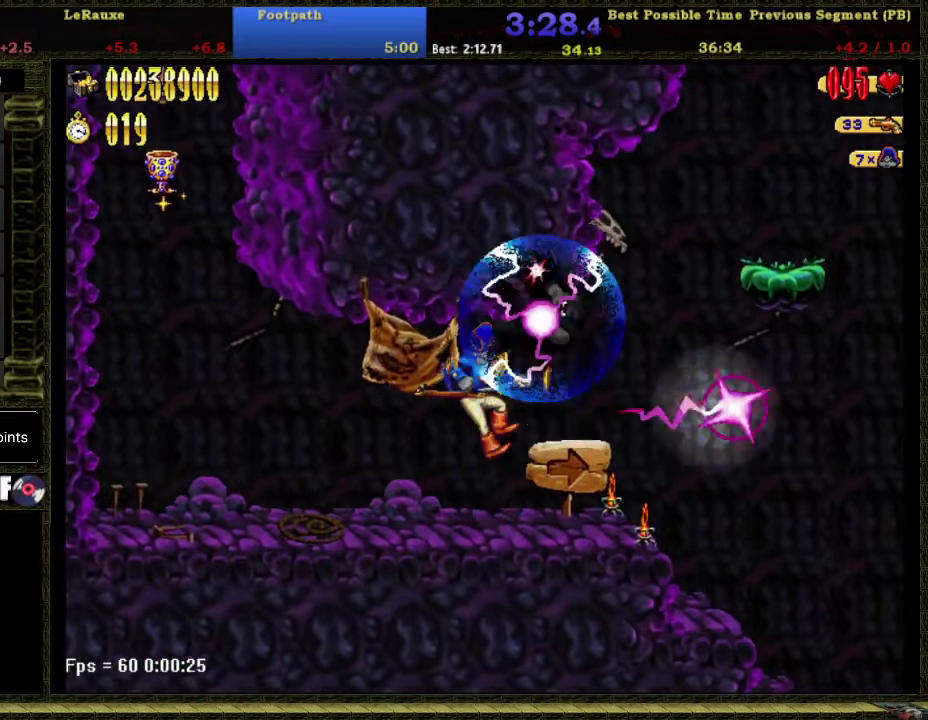
{"buttons": ["A", "DPAD_RIGHT"], "right_stick": "center", "events": [[300, "A", "down"]]}
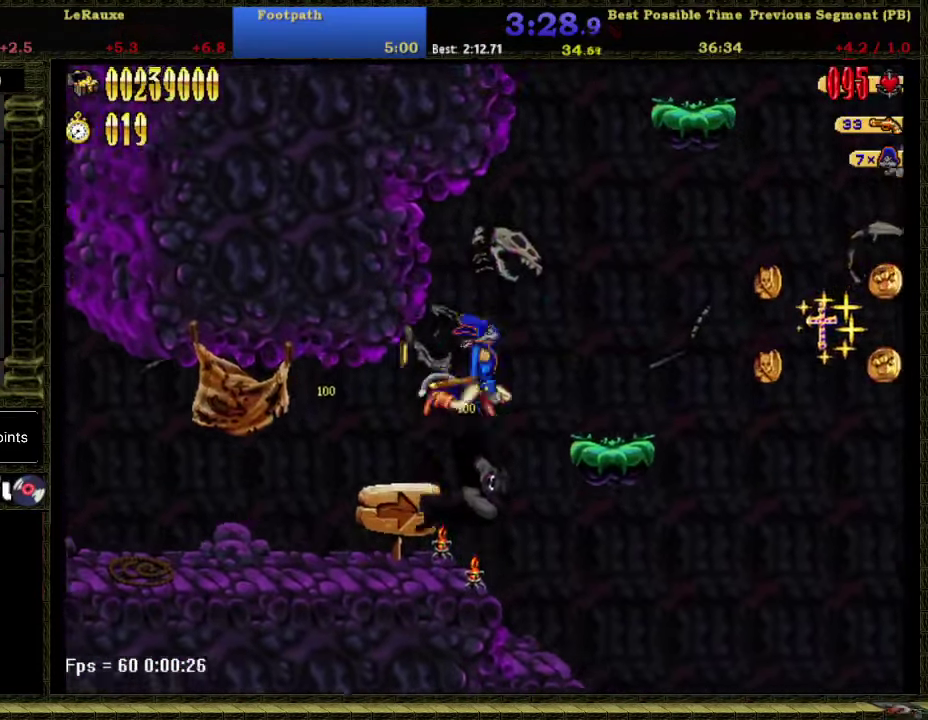
{"buttons": ["DPAD_RIGHT"], "right_stick": "center", "events": [[183, "A", "up"]]}
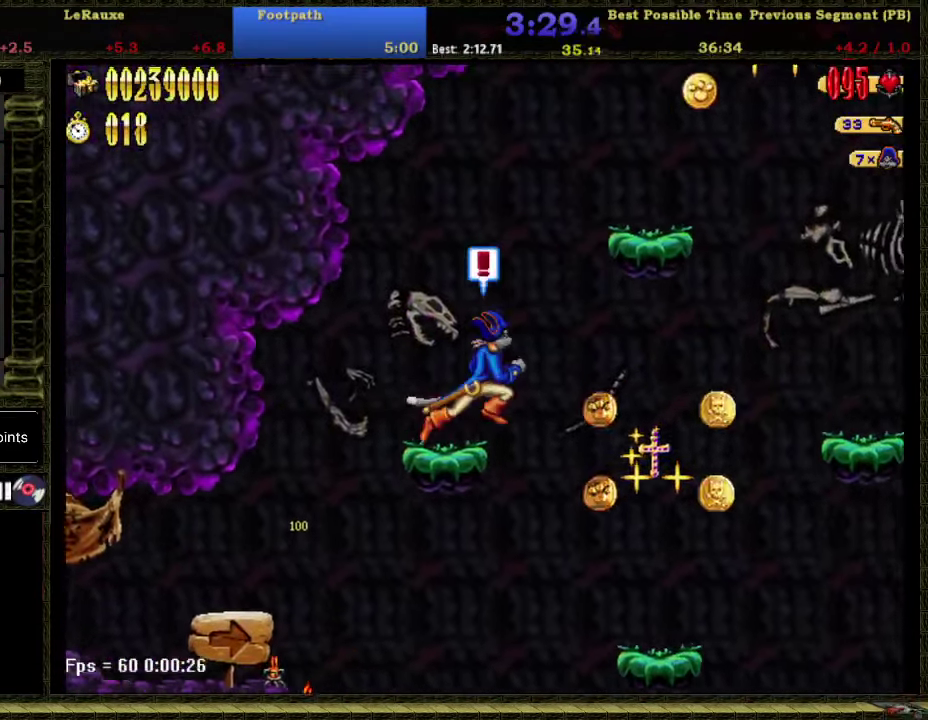
{"buttons": ["A", "DPAD_RIGHT"], "right_stick": "center", "events": [[50, "A", "down"]]}
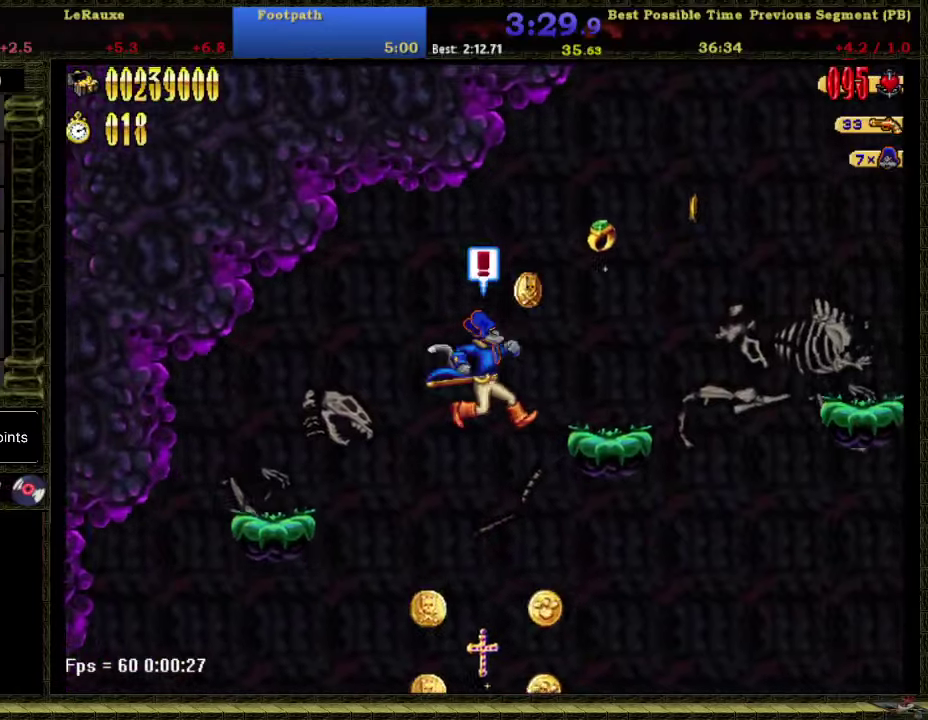
{"buttons": ["DPAD_RIGHT"], "right_stick": "center", "events": [[183, "A", "up"]]}
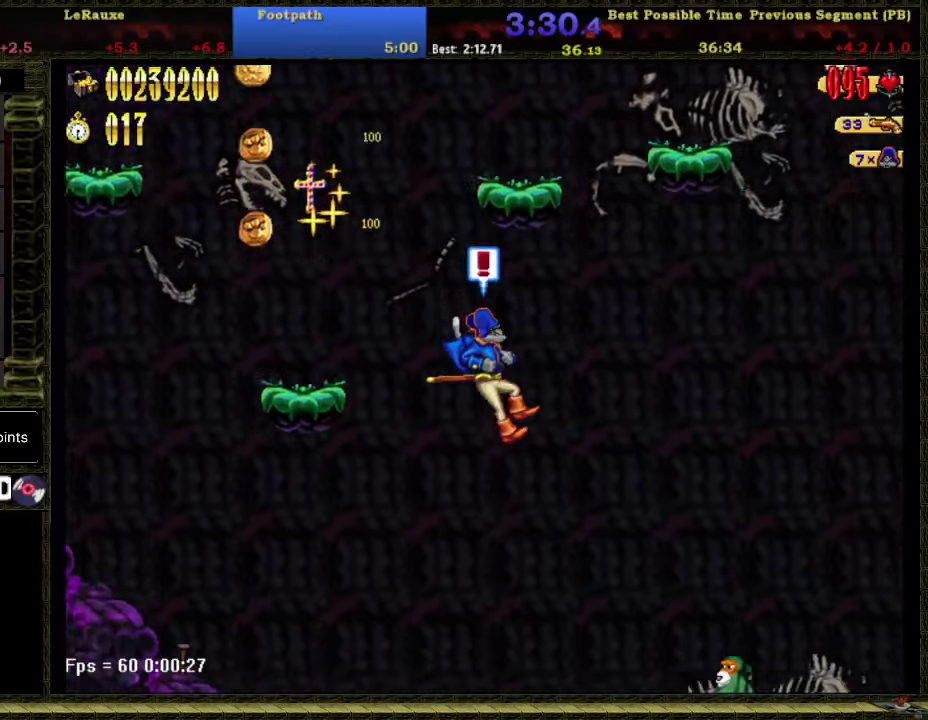
{"buttons": ["DPAD_RIGHT"], "right_stick": "center", "events": [[117, "B", "down"], [217, "B", "up"]]}
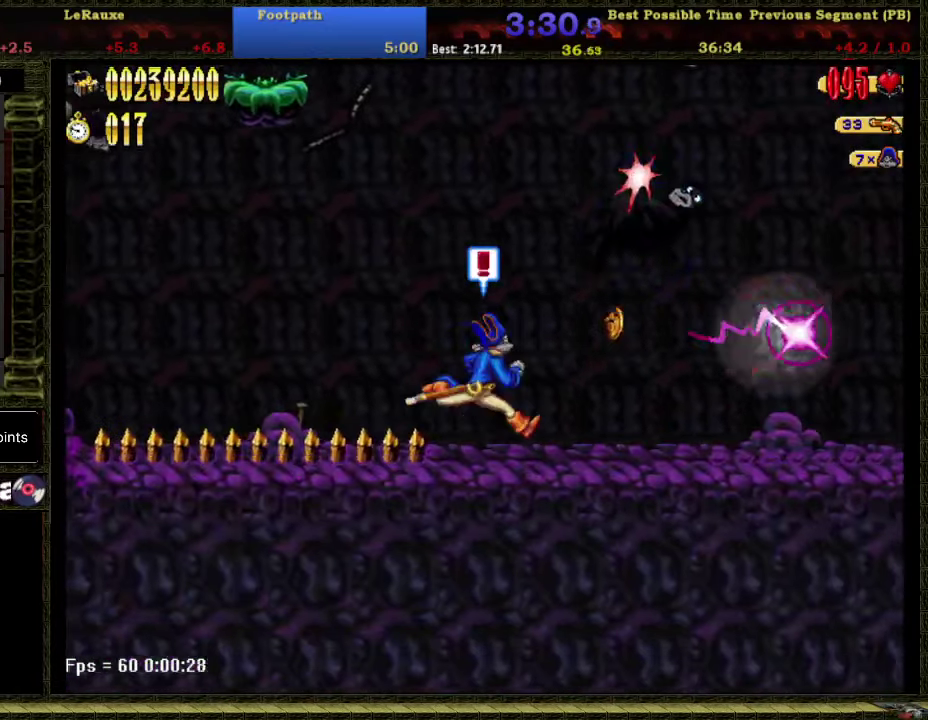
{"buttons": ["DPAD_RIGHT"], "right_stick": "center", "events": []}
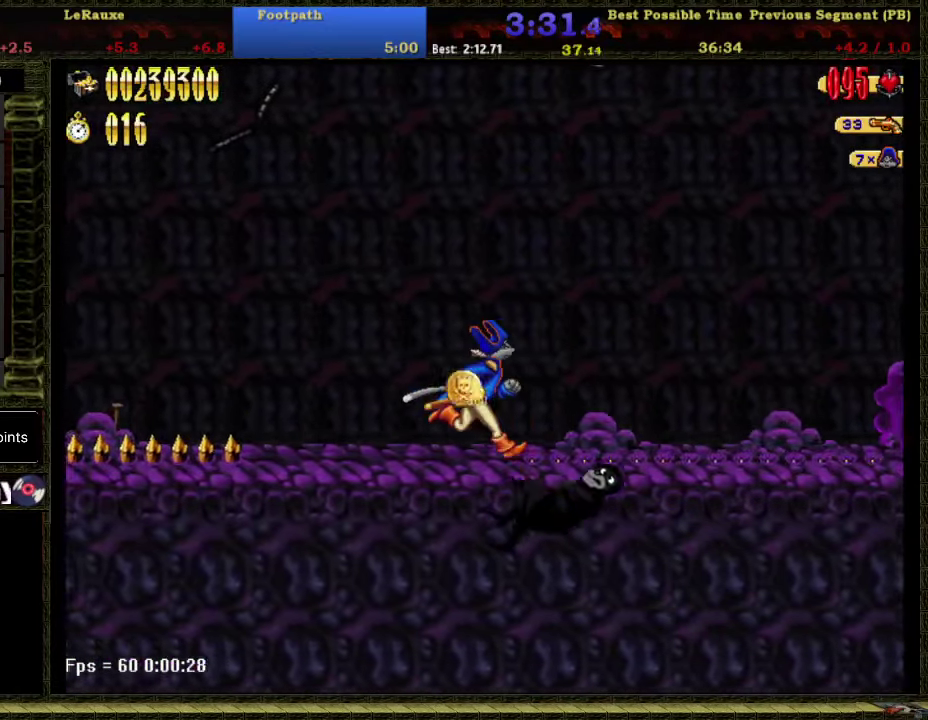
{"buttons": ["A", "DPAD_RIGHT"], "right_stick": "center", "events": [[433, "A", "down"]]}
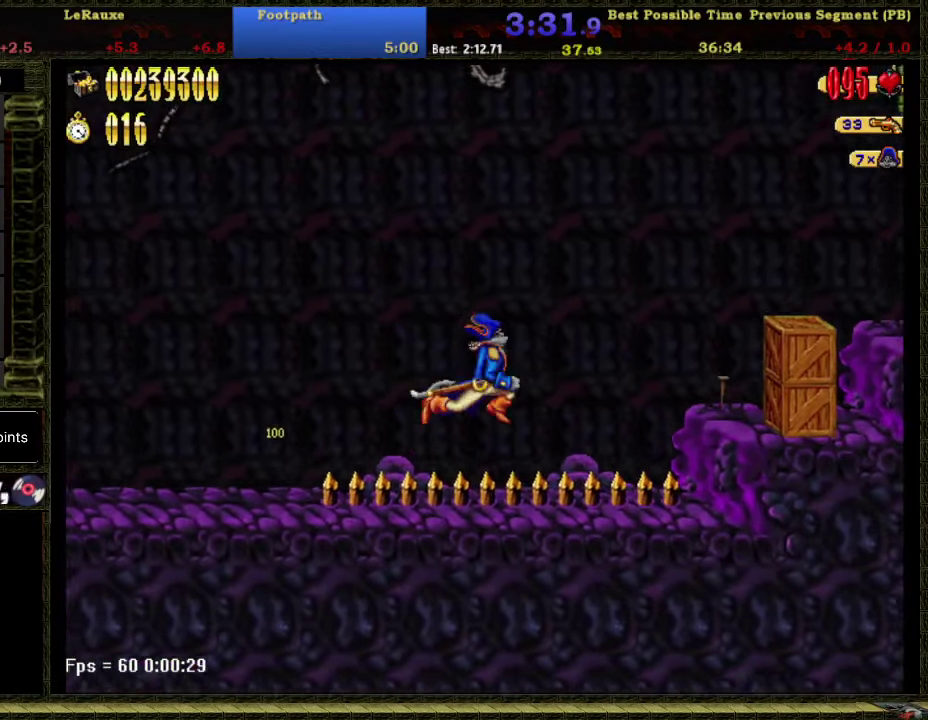
{"buttons": ["DPAD_RIGHT"], "right_stick": "center", "events": [[367, "A", "up"]]}
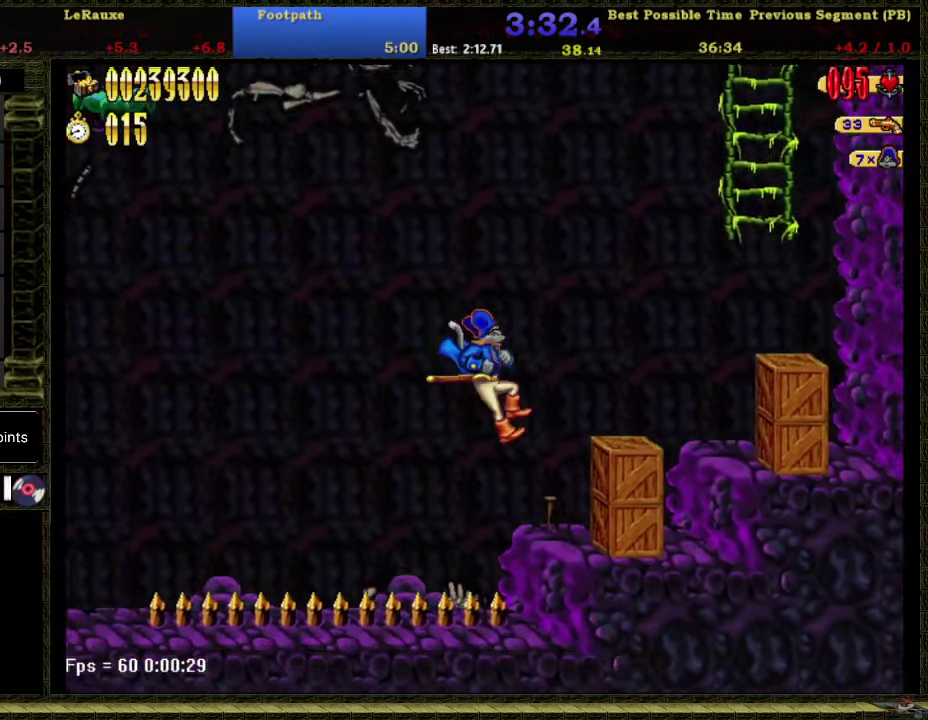
{"buttons": ["A", "DPAD_RIGHT"], "right_stick": "center", "events": [[250, "A", "down"]]}
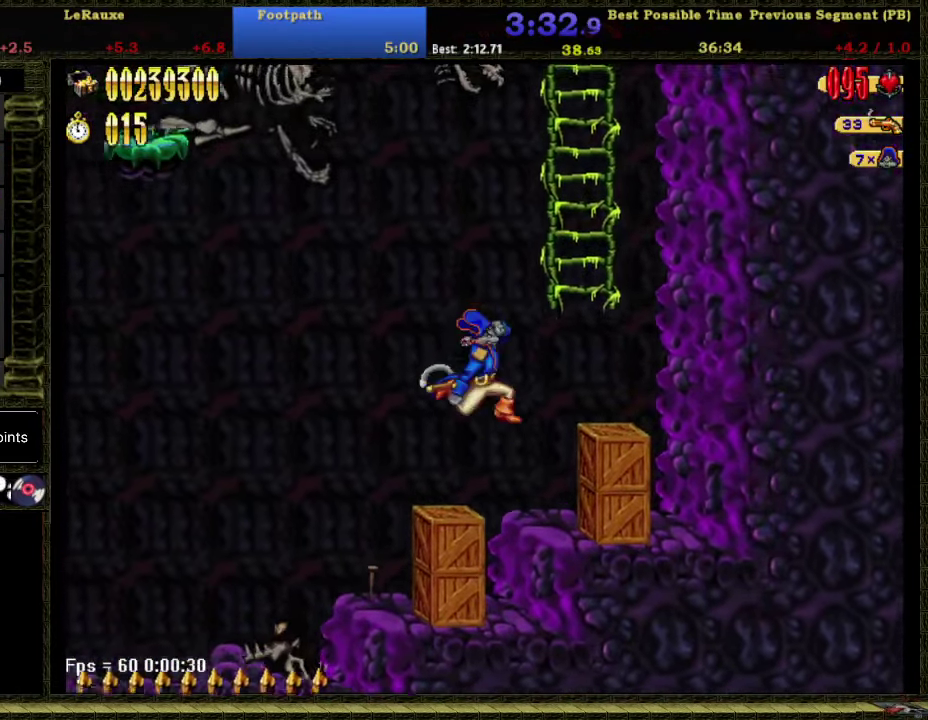
{"buttons": ["A"], "right_stick": "center", "events": [[183, "A", "up"], [183, "DPAD_UP", "down"], [250, "DPAD_UP", "up"], [267, "A", "down"], [267, "DPAD_RIGHT", "up"]]}